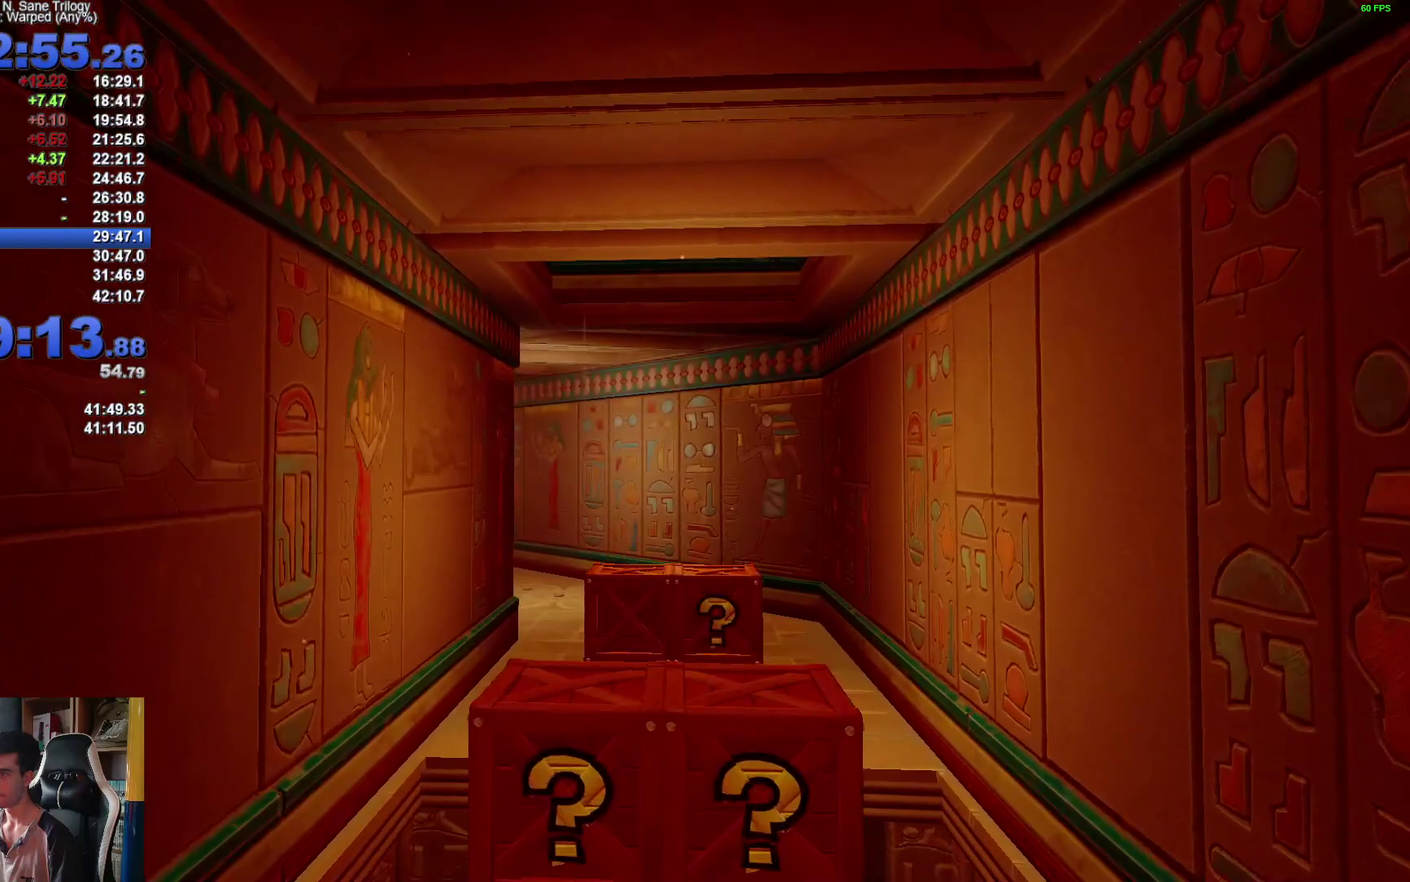
Gameplay with a controller (Xbox layout); each line is a JSON object with the inputs held at the frame after it. "events" lists button and stick changes between this image and that frame as [ms after this image, input, new state], when the widget could be followed in between. This document gives stick clicks only as held states, not as events. Not read: R1.
{"buttons": [], "left_stick": "up", "right_stick": "center", "events": [[17, "X", "up"], [133, "X", "down"], [267, "X", "up"], [383, "X", "down"], [483, "X", "up"]]}
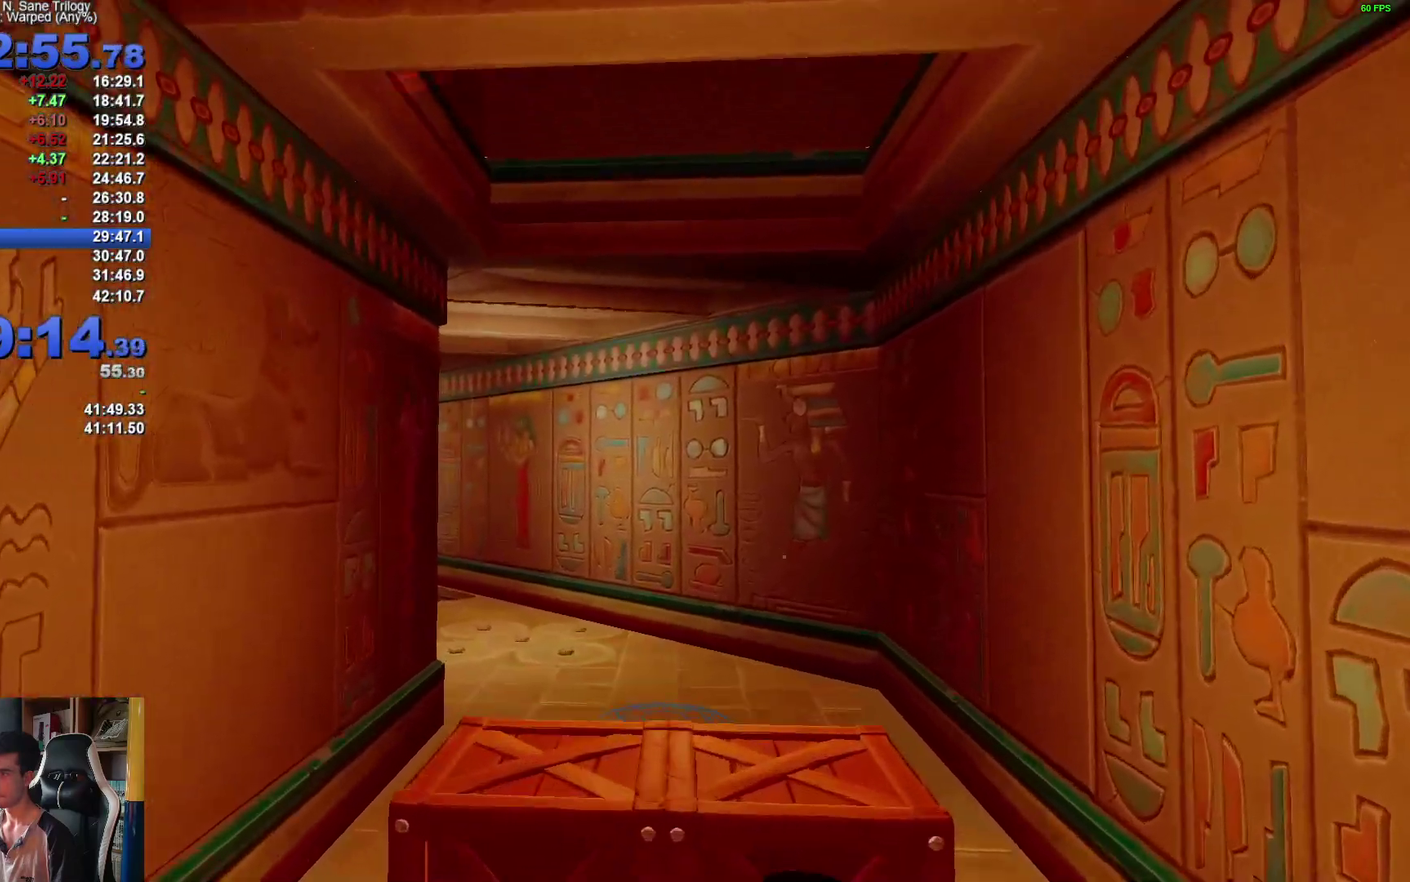
{"buttons": [], "left_stick": "up", "right_stick": "center", "events": [[100, "X", "down"], [100, "left_stick", "up-right"], [200, "X", "up"], [233, "left_stick", "up"]]}
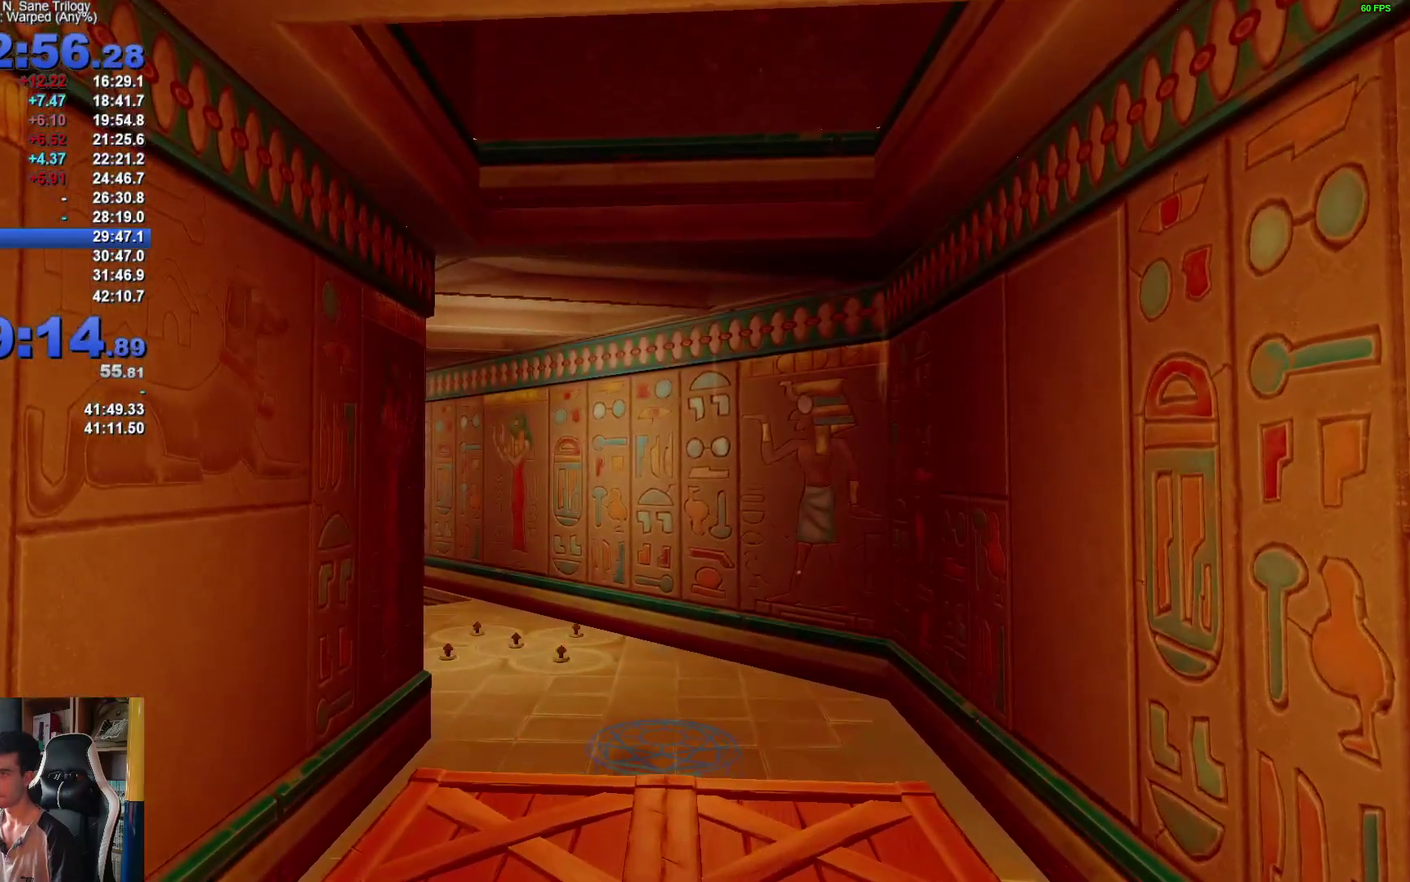
{"buttons": ["A", "X"], "left_stick": "up", "right_stick": "center", "events": [[217, "left_stick", "up-left"], [367, "left_stick", "up"], [400, "A", "down"], [467, "X", "down"]]}
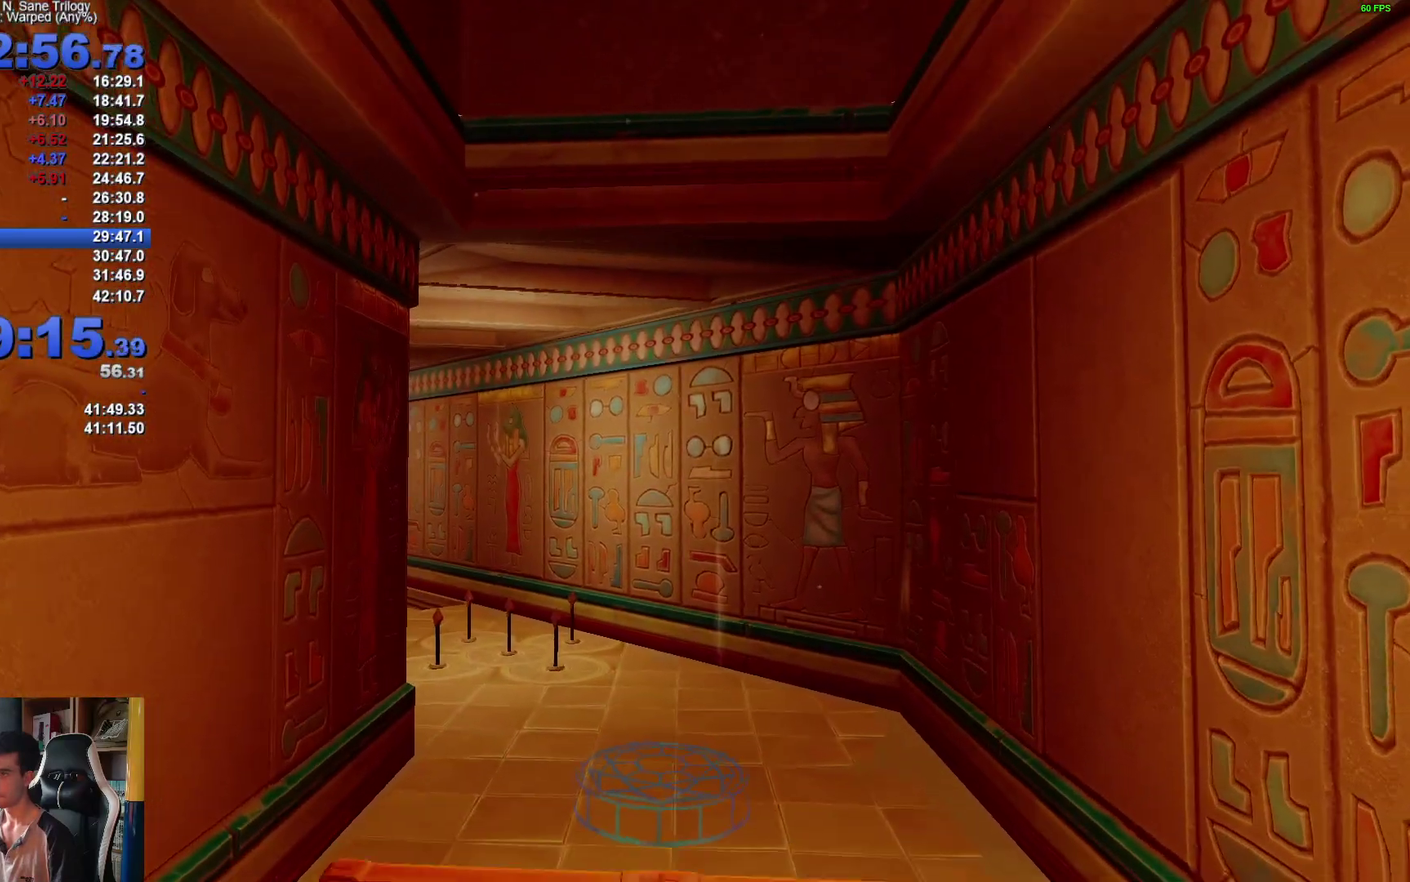
{"buttons": ["X"], "left_stick": "up-right", "right_stick": "center", "events": [[183, "A", "up"], [200, "left_stick", "up-right"], [217, "X", "up"], [267, "X", "down"], [367, "X", "up"], [467, "X", "down"]]}
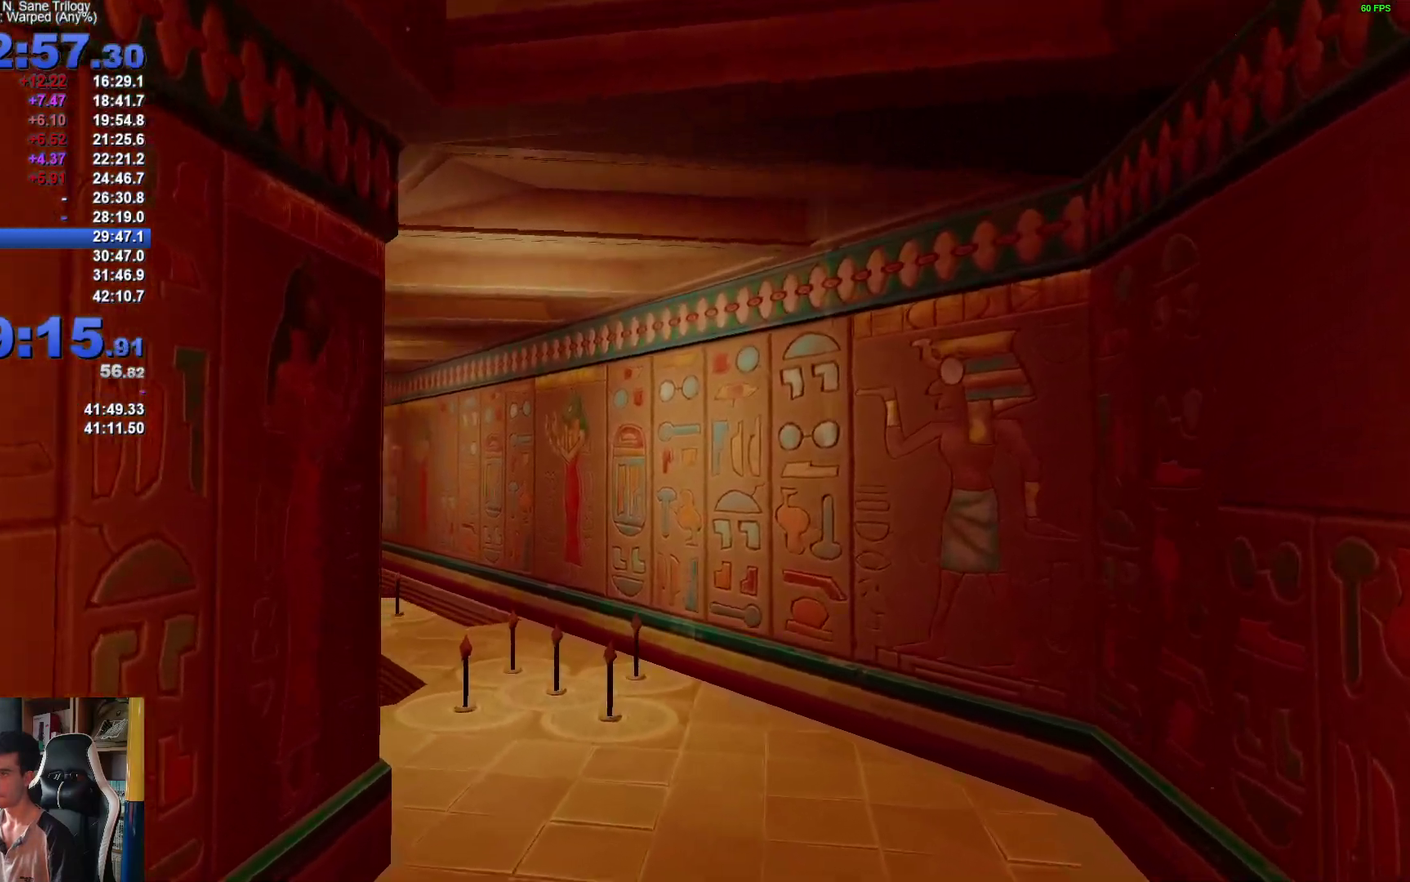
{"buttons": [], "left_stick": "up", "right_stick": "center", "events": [[83, "X", "up"], [500, "left_stick", "up"]]}
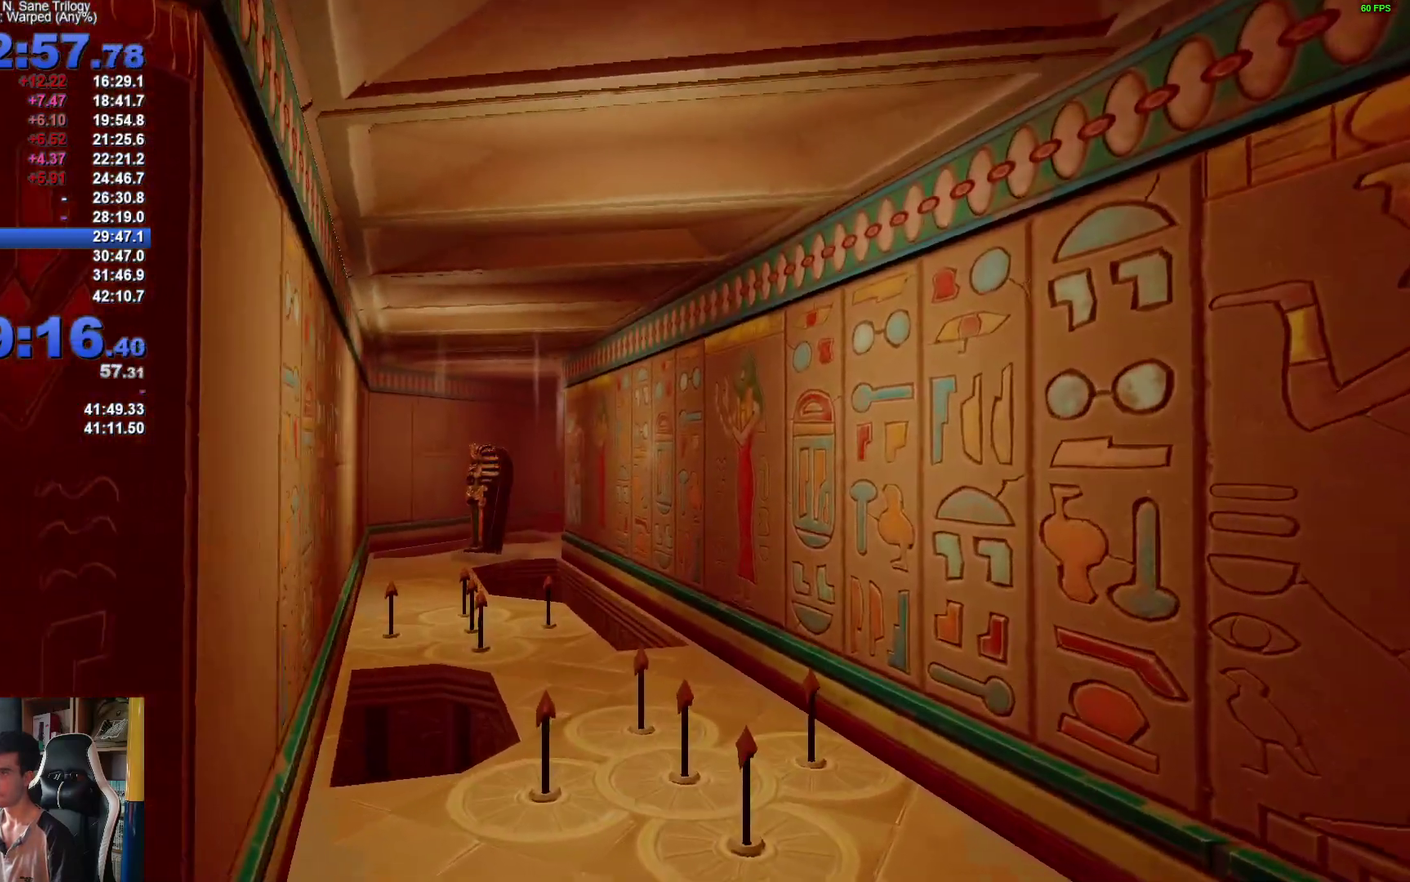
{"buttons": [], "left_stick": "up", "right_stick": "center", "events": []}
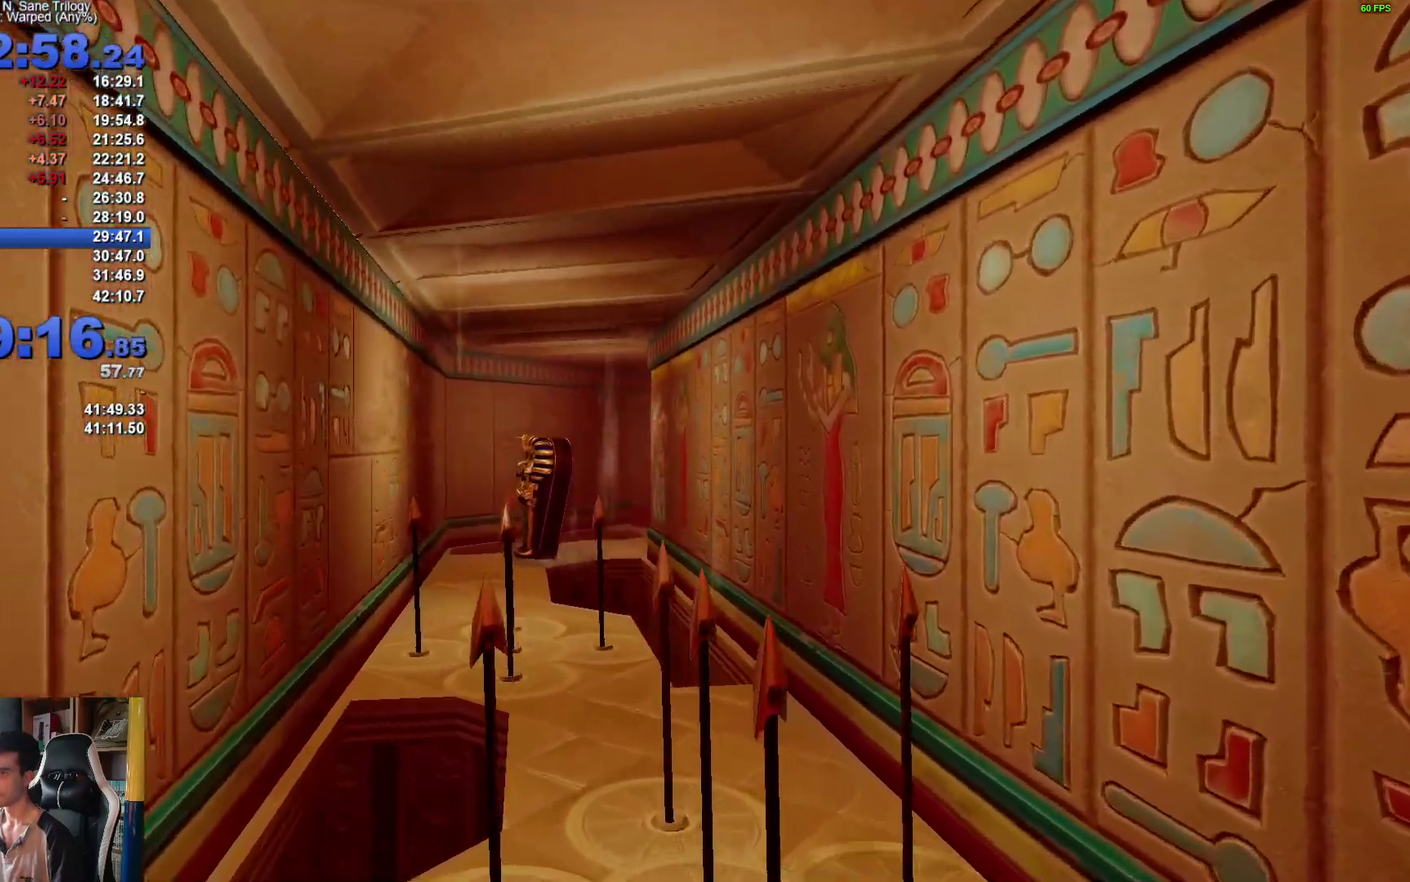
{"buttons": [], "left_stick": "up", "right_stick": "center", "events": []}
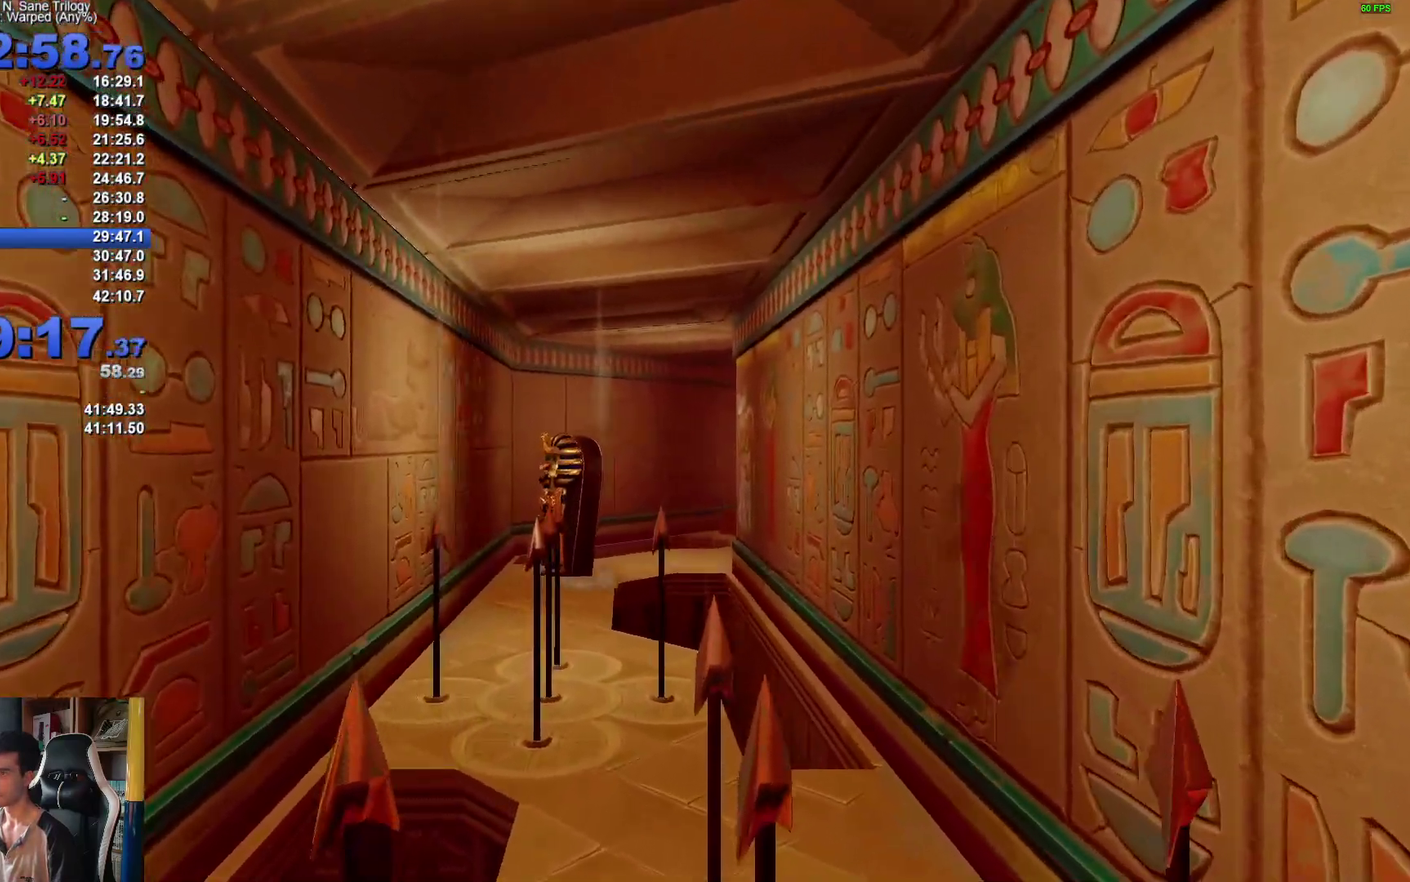
{"buttons": [], "left_stick": "up", "right_stick": "center", "events": [[100, "X", "down"], [150, "A", "down"], [250, "A", "up"], [250, "X", "up"], [333, "X", "down"], [433, "X", "up"]]}
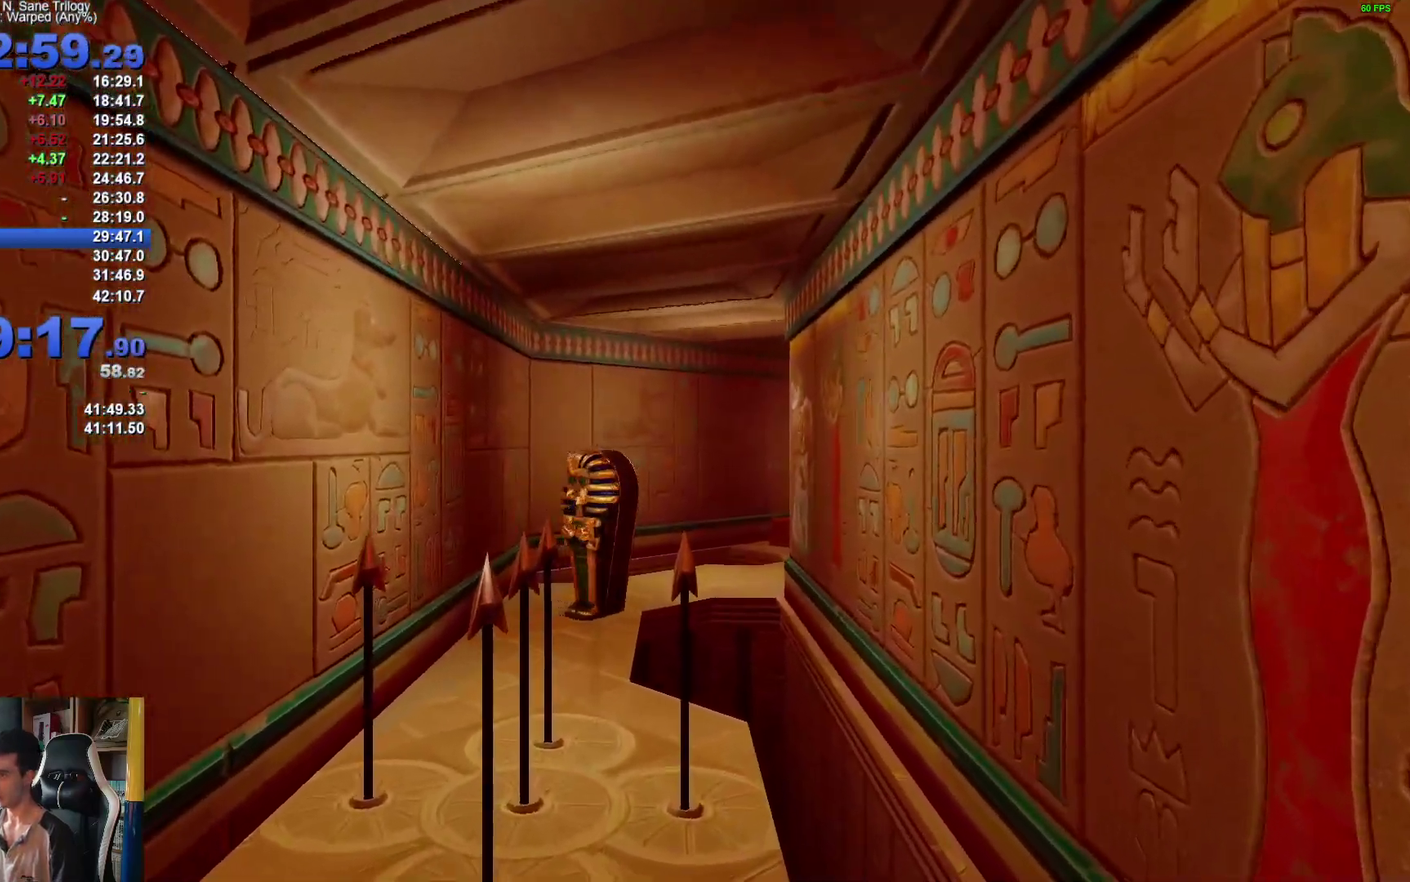
{"buttons": ["X"], "left_stick": "up", "right_stick": "center", "events": [[83, "X", "down"], [183, "X", "up"], [283, "X", "down"], [333, "left_stick", "up-right"], [383, "X", "up"], [400, "left_stick", "up"], [483, "X", "down"]]}
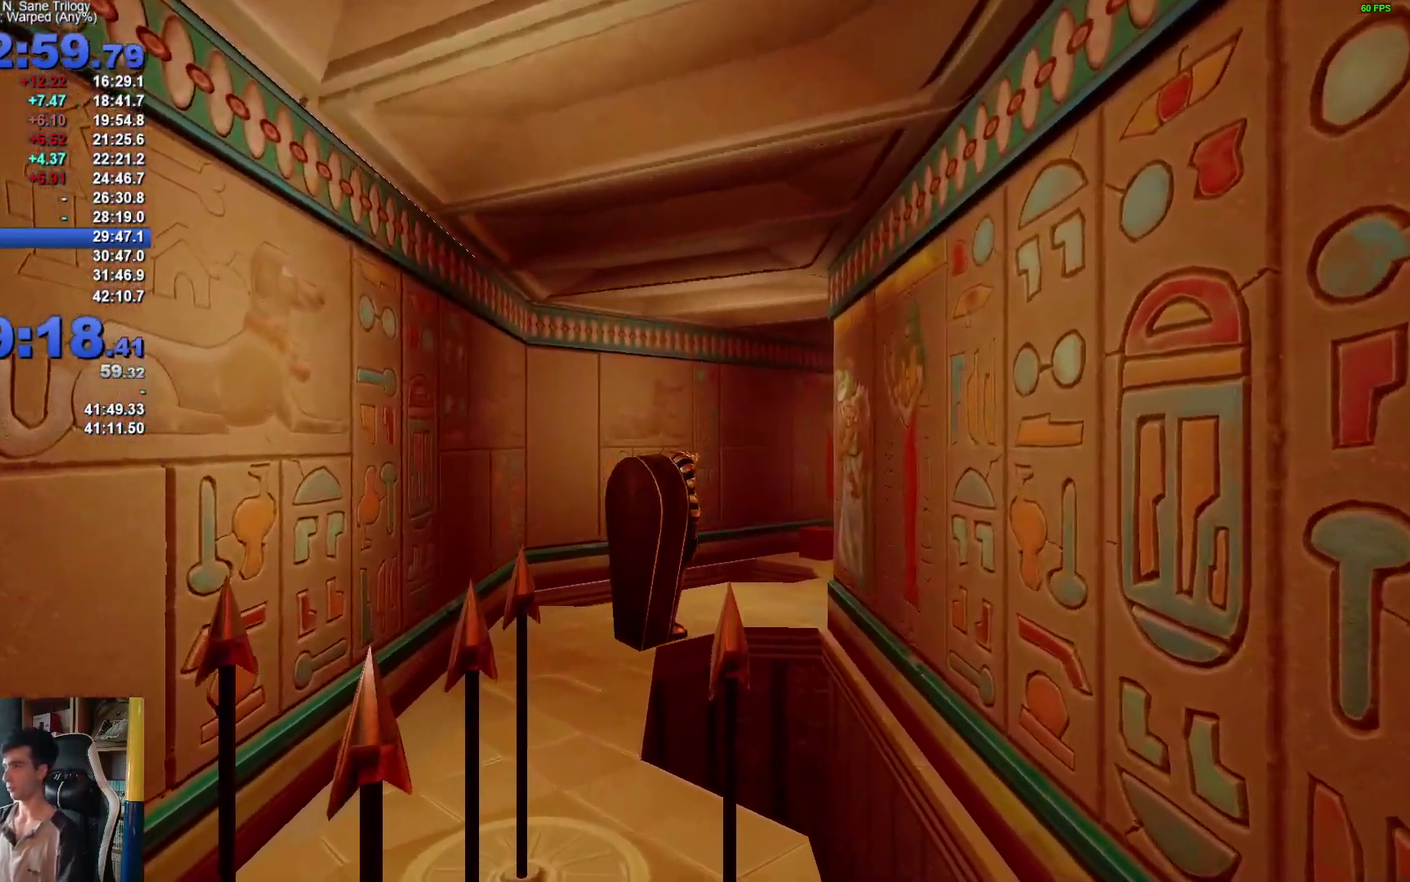
{"buttons": [], "left_stick": "up", "right_stick": "center", "events": [[67, "X", "up"], [183, "X", "down"], [267, "X", "up"], [367, "X", "down"], [467, "X", "up"]]}
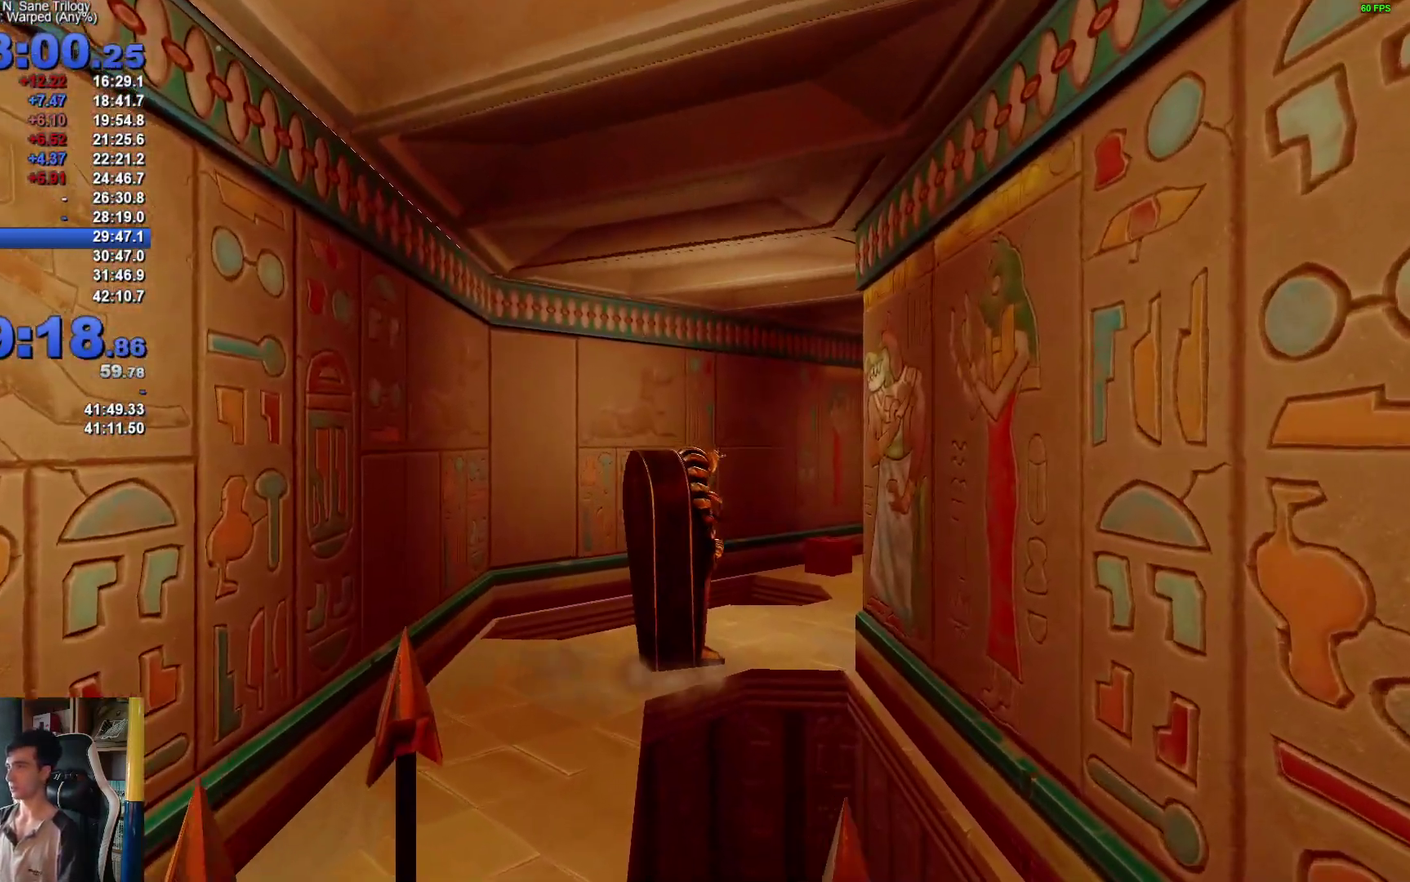
{"buttons": [], "left_stick": "up", "right_stick": "center", "events": [[67, "X", "down"], [150, "X", "up"], [217, "left_stick", "up-right"], [350, "left_stick", "up"]]}
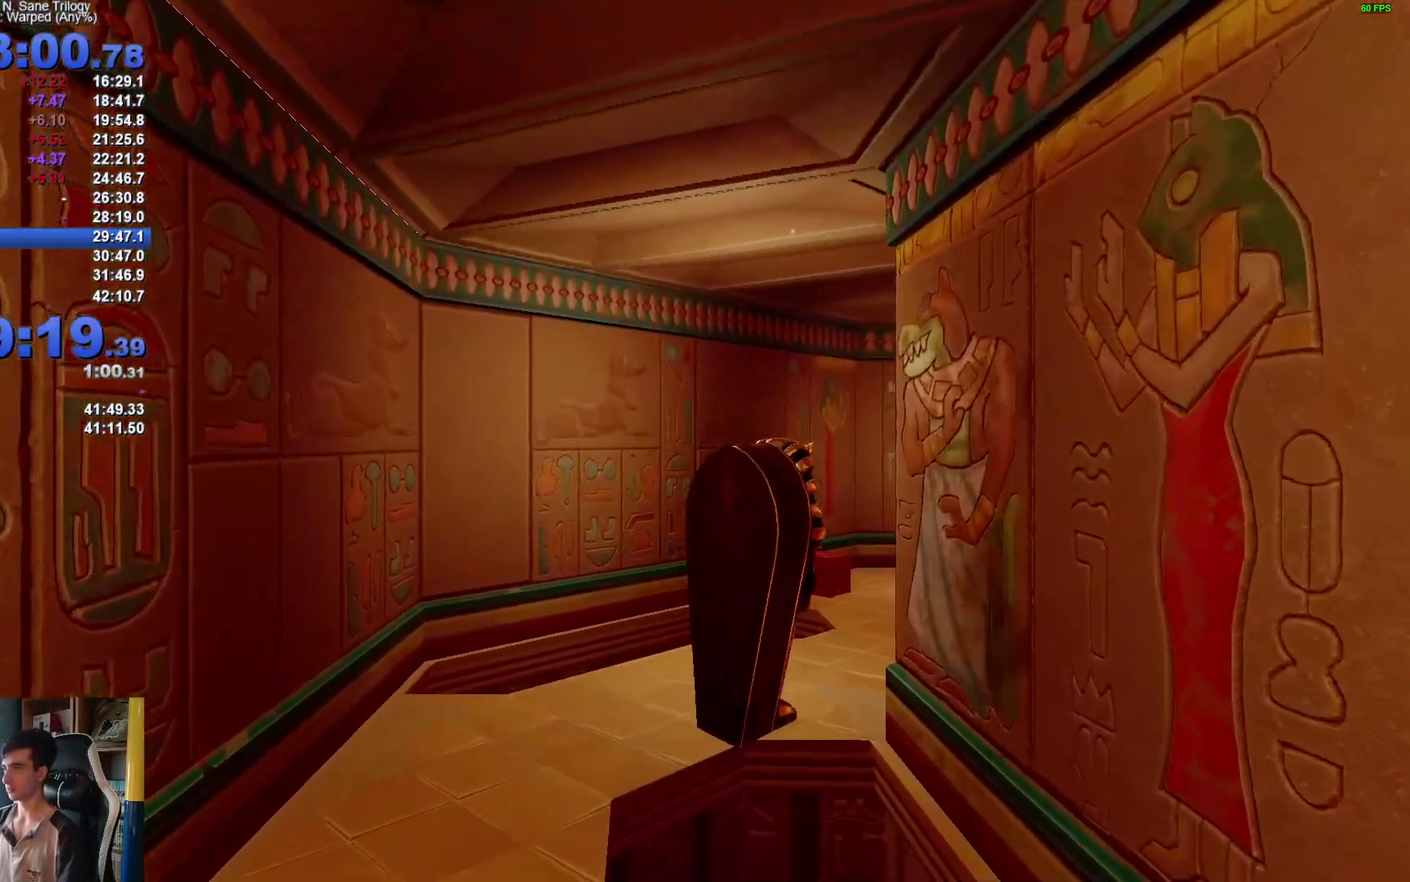
{"buttons": [], "left_stick": "up-right", "right_stick": "center", "events": [[450, "left_stick", "up-right"]]}
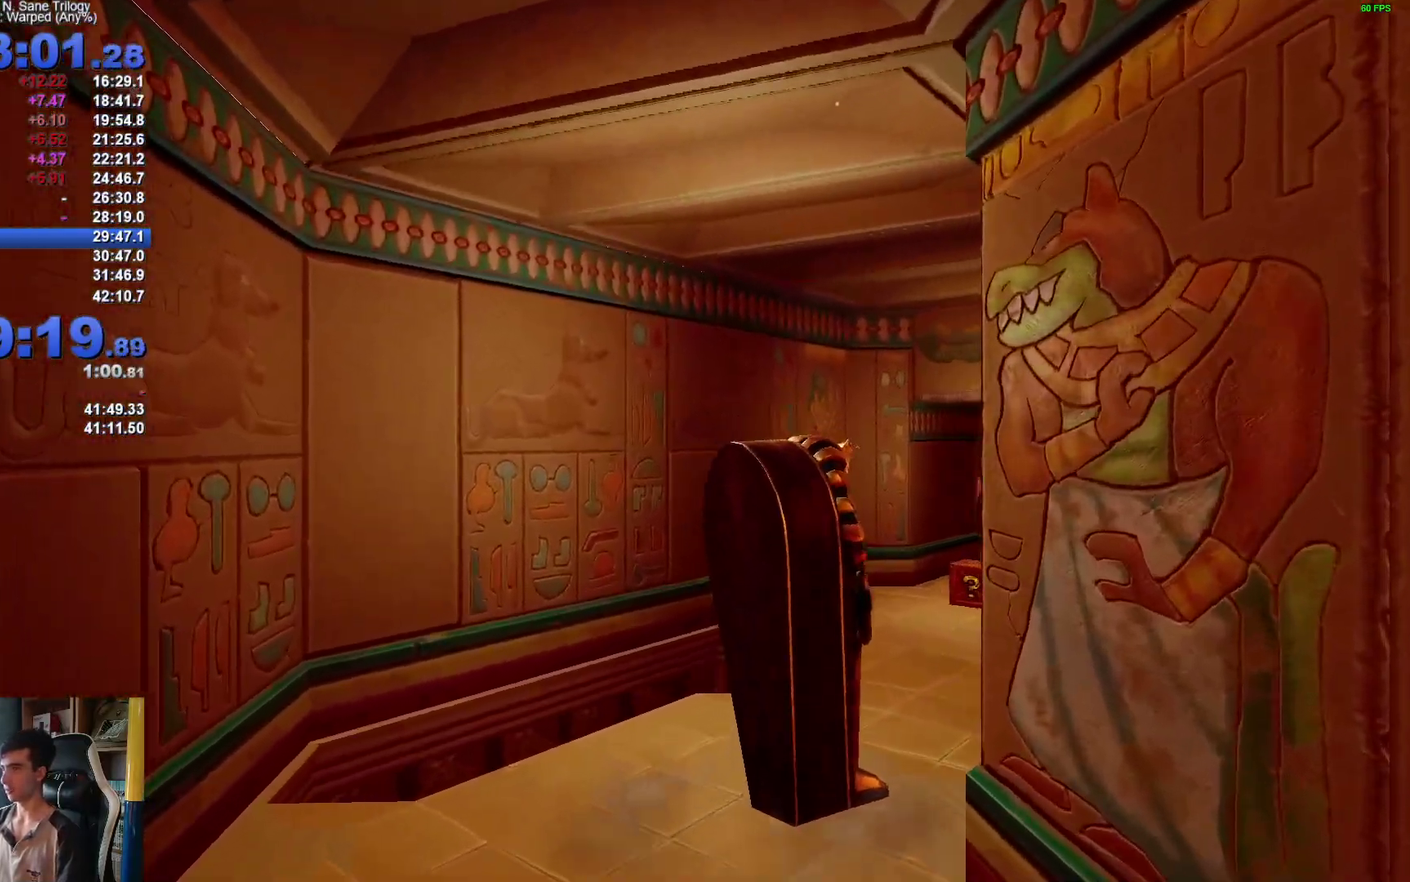
{"buttons": [], "left_stick": "up", "right_stick": "center", "events": [[67, "left_stick", "up"], [267, "left_stick", "up-right"], [283, "X", "down"], [350, "A", "down"], [417, "A", "up"], [417, "X", "up"], [433, "left_stick", "up"]]}
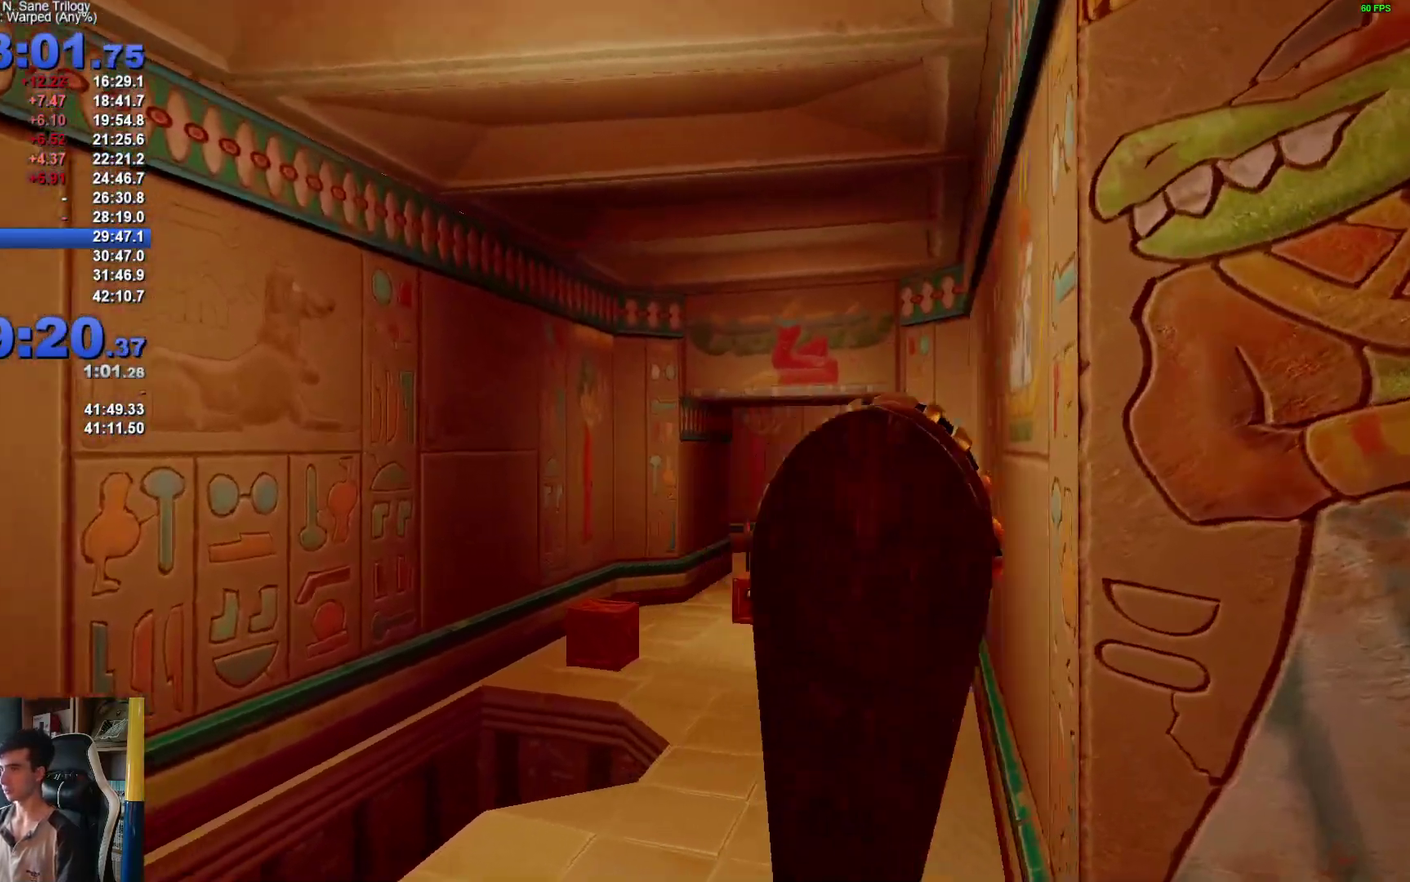
{"buttons": ["X"], "left_stick": "up", "right_stick": "center", "events": [[33, "X", "down"], [100, "X", "up"], [133, "left_stick", "up-right"], [250, "left_stick", "up"], [450, "X", "down"]]}
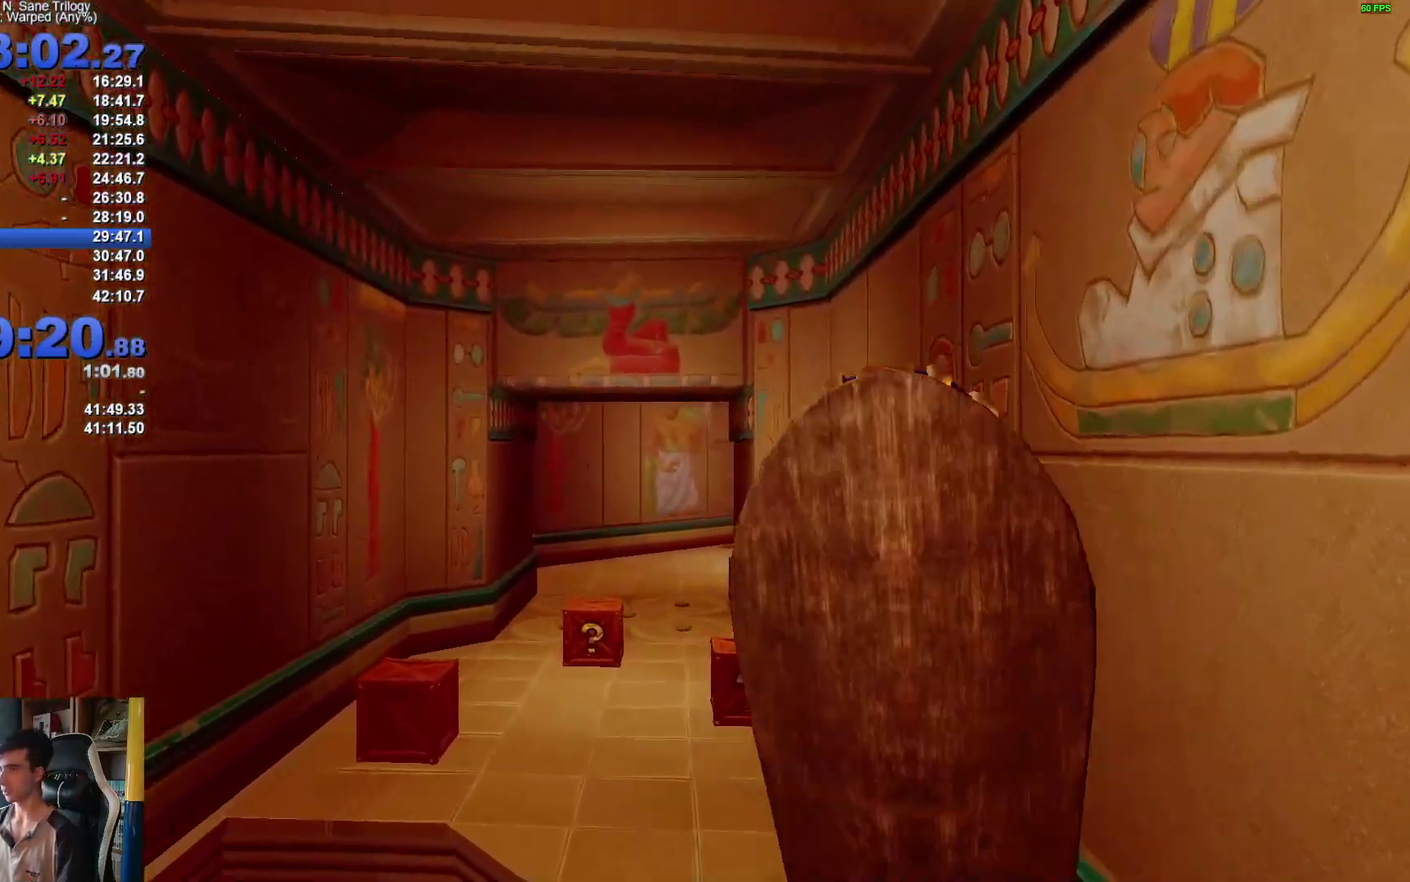
{"buttons": [], "left_stick": "up", "right_stick": "center", "events": [[67, "X", "up"], [167, "X", "down"], [250, "X", "up"], [383, "X", "down"], [467, "X", "up"]]}
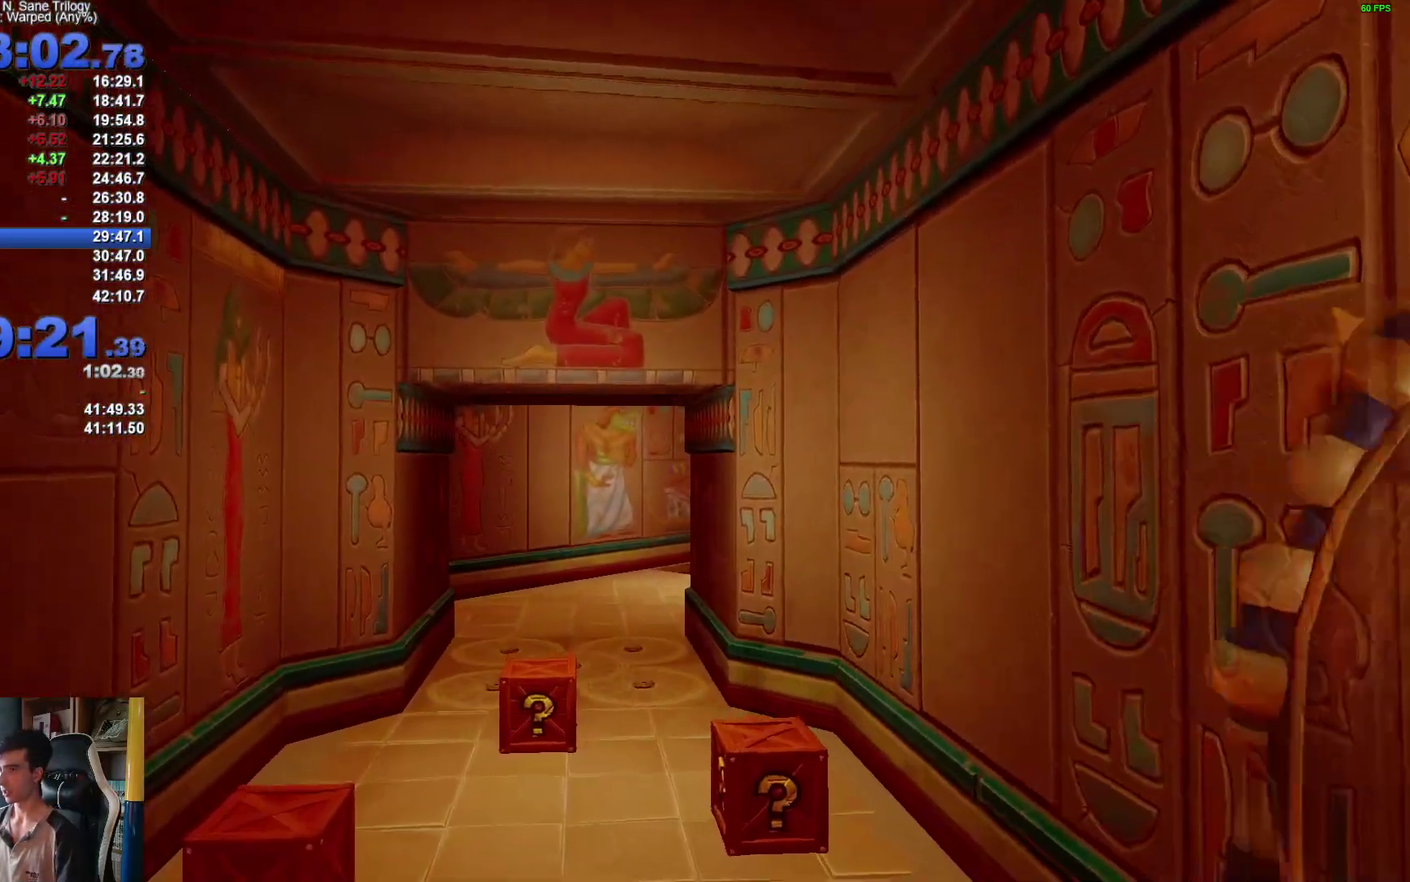
{"buttons": [], "left_stick": "up", "right_stick": "center", "events": [[100, "X", "down"], [200, "X", "up"]]}
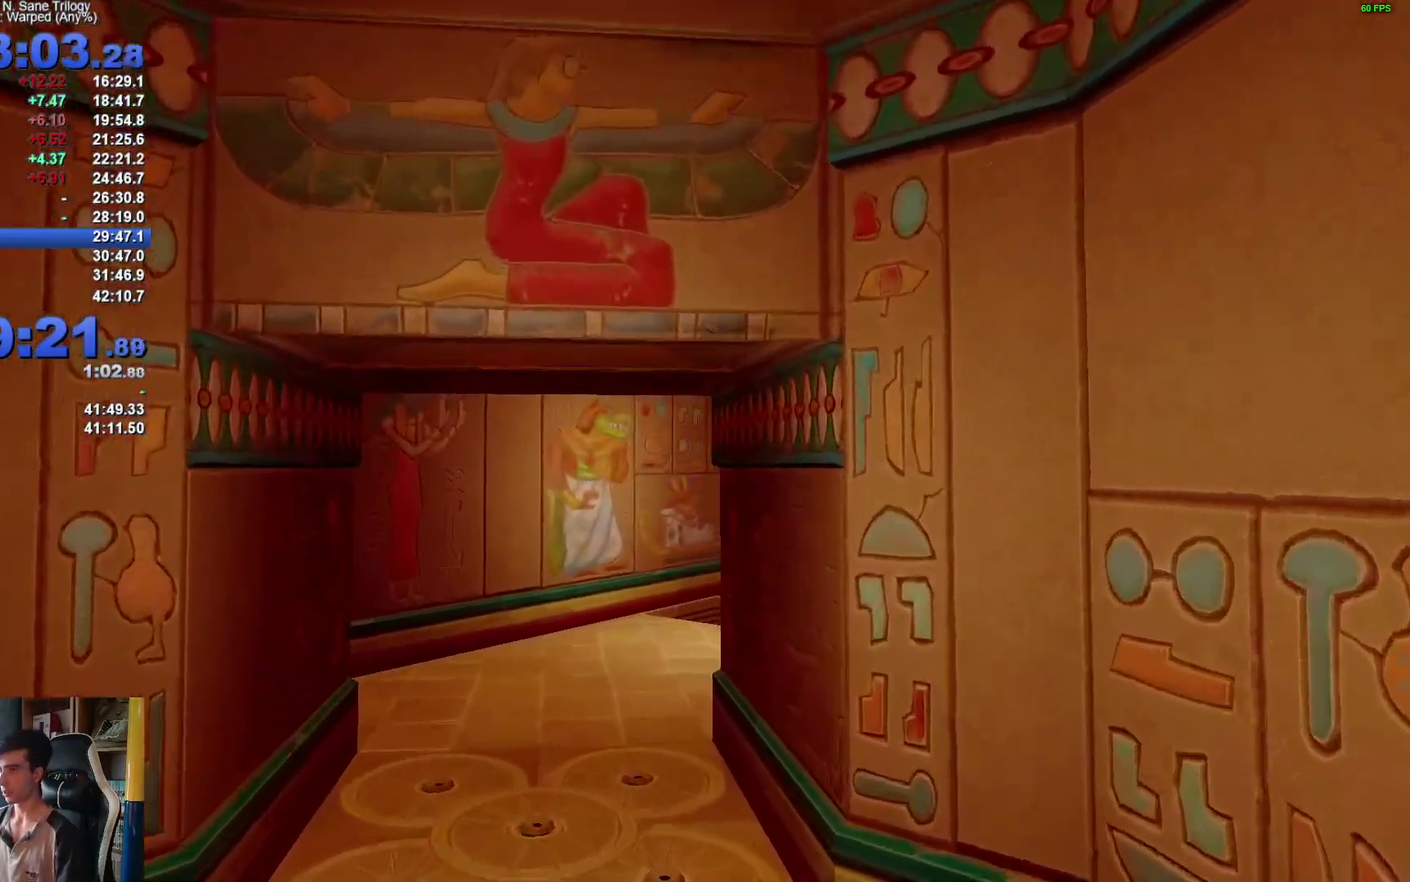
{"buttons": ["A"], "left_stick": "up", "right_stick": "center", "events": [[33, "A", "down"], [283, "left_stick", "up-left"], [383, "left_stick", "up"]]}
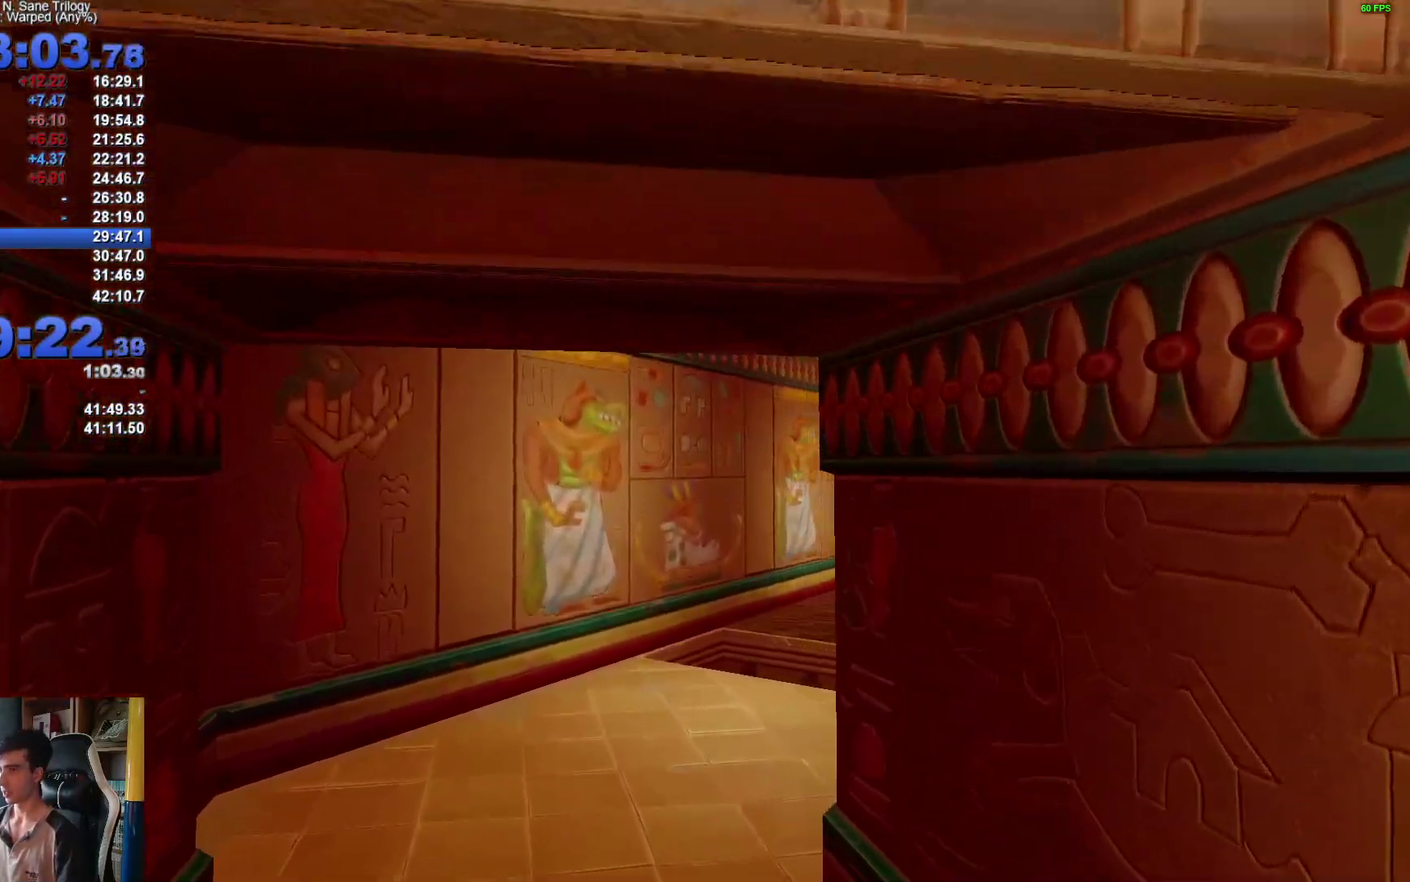
{"buttons": [], "left_stick": "up", "right_stick": "center", "events": [[167, "A", "up"]]}
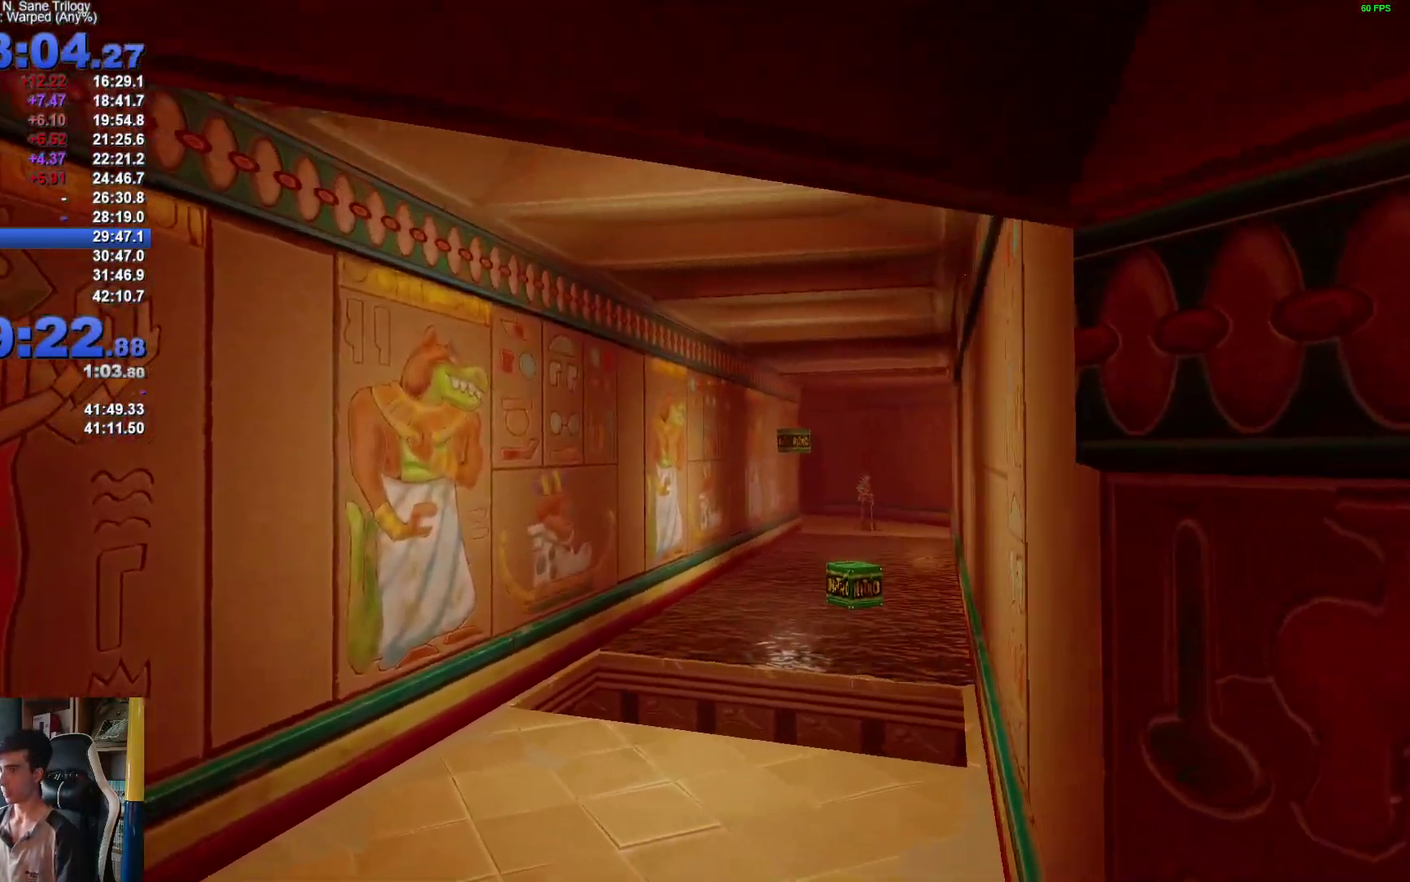
{"buttons": [], "left_stick": "up", "right_stick": "center", "events": [[350, "X", "down"], [400, "A", "down"], [483, "X", "up"], [500, "A", "up"]]}
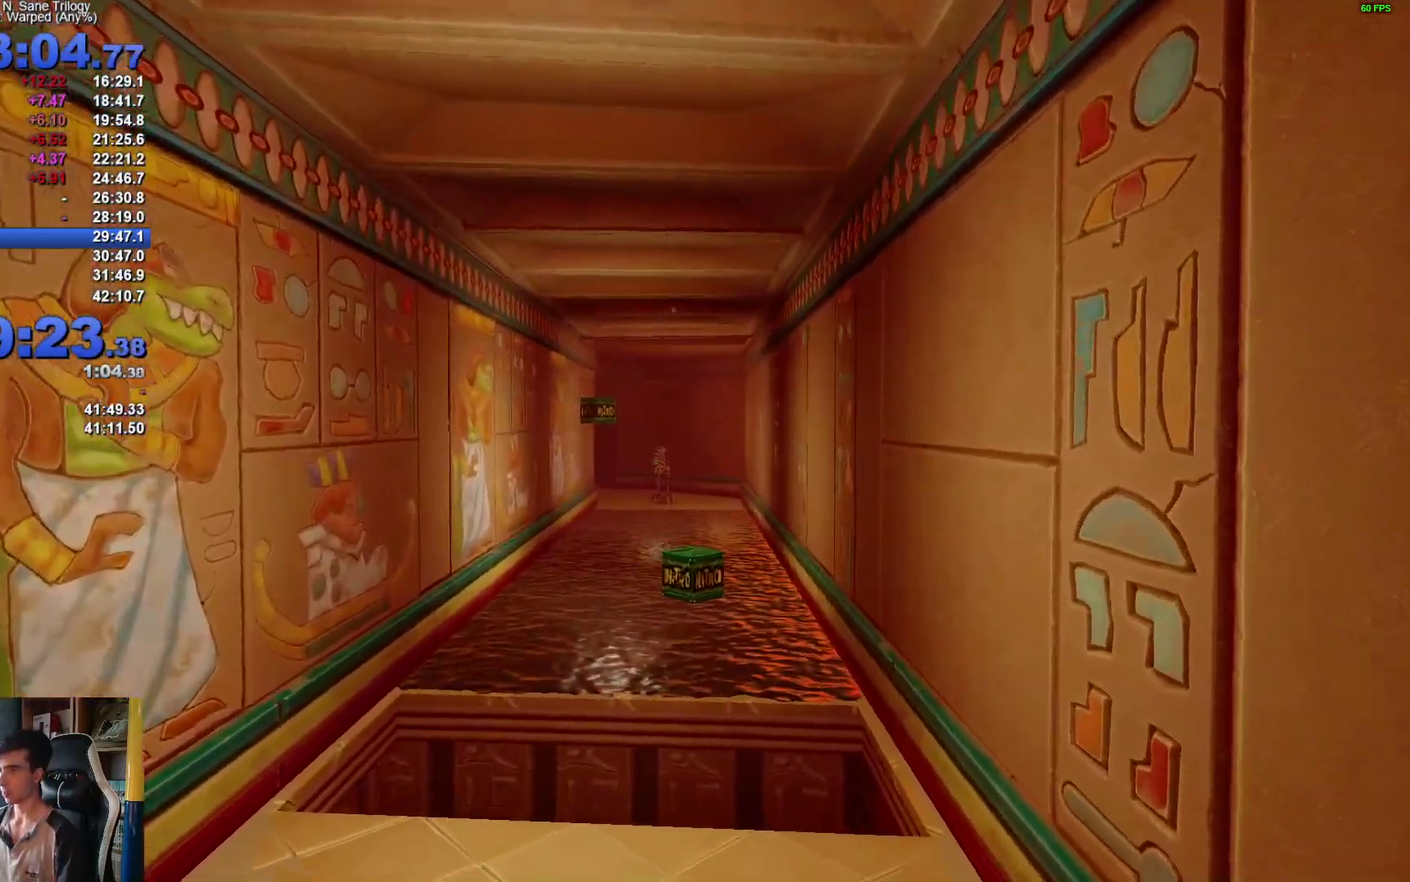
{"buttons": [], "left_stick": "up", "right_stick": "center", "events": [[83, "X", "down"], [167, "X", "up"]]}
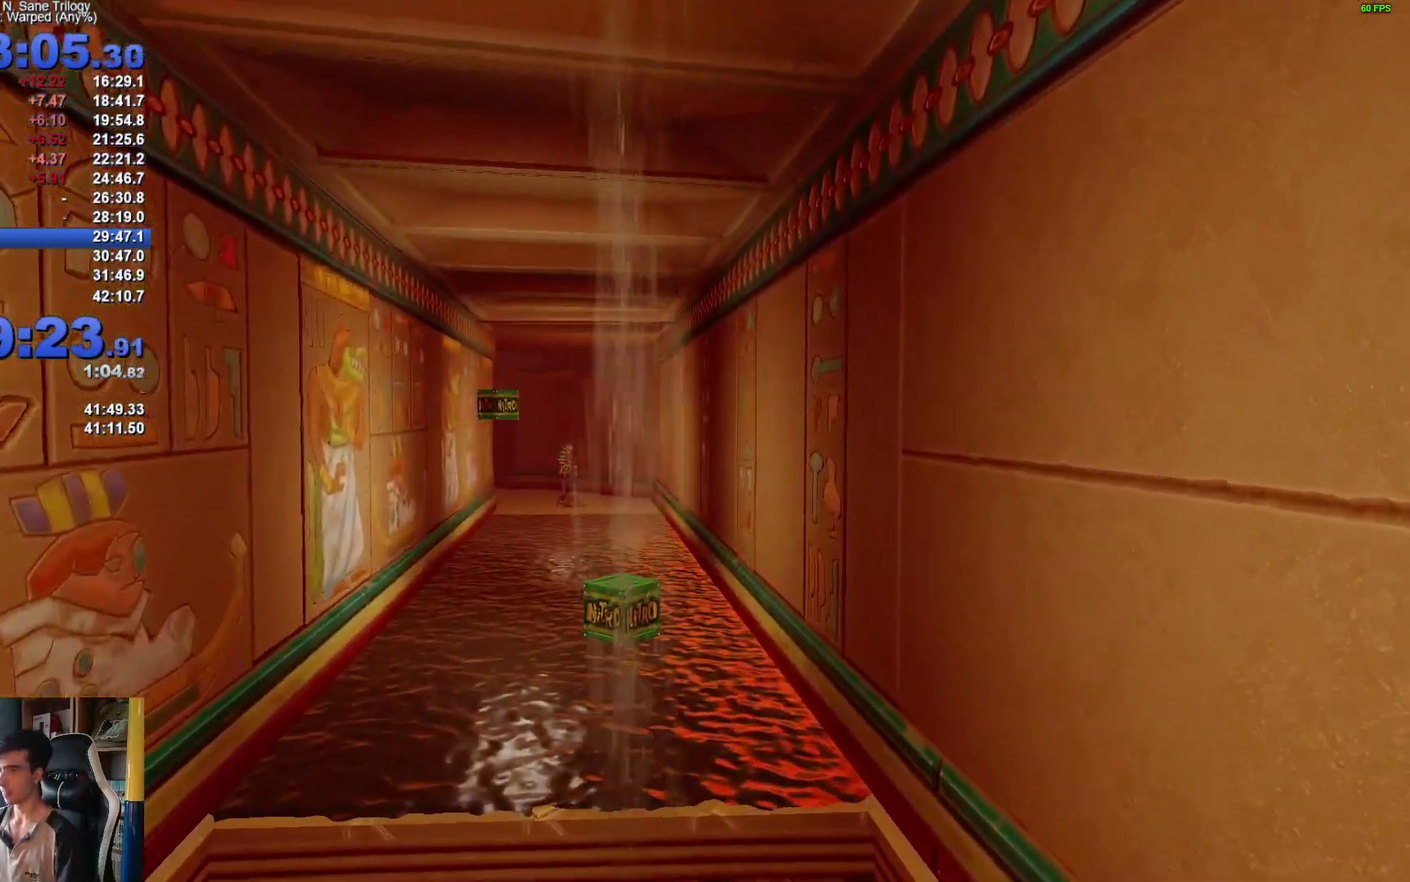
{"buttons": [], "left_stick": "up", "right_stick": "center", "events": [[33, "X", "down"], [133, "X", "up"], [233, "X", "down"], [317, "X", "up"], [433, "X", "down"], [500, "X", "up"]]}
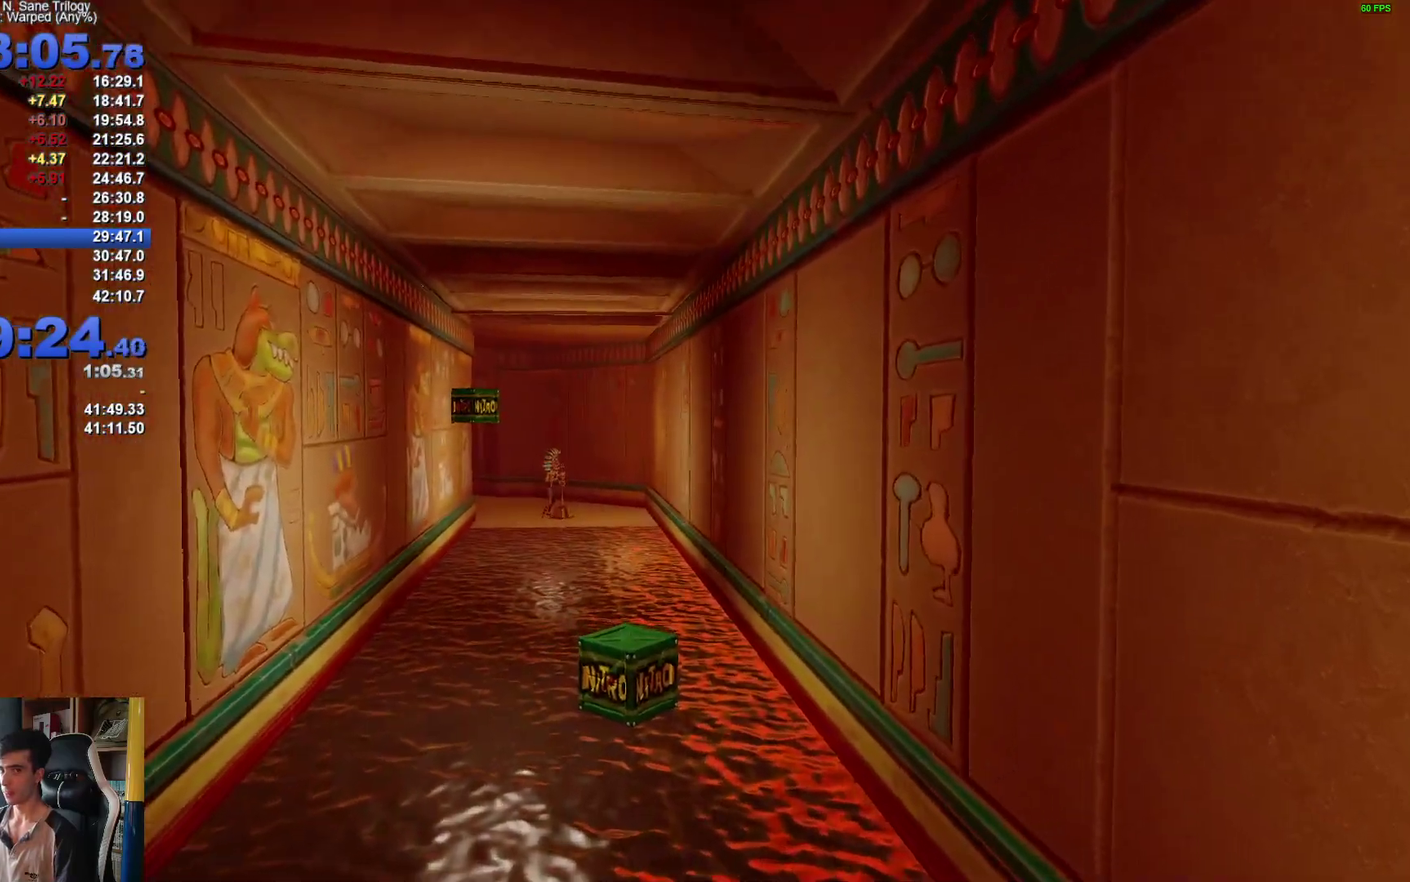
{"buttons": [], "left_stick": "up", "right_stick": "center", "events": [[117, "X", "down"], [217, "X", "up"], [333, "X", "down"], [417, "X", "up"]]}
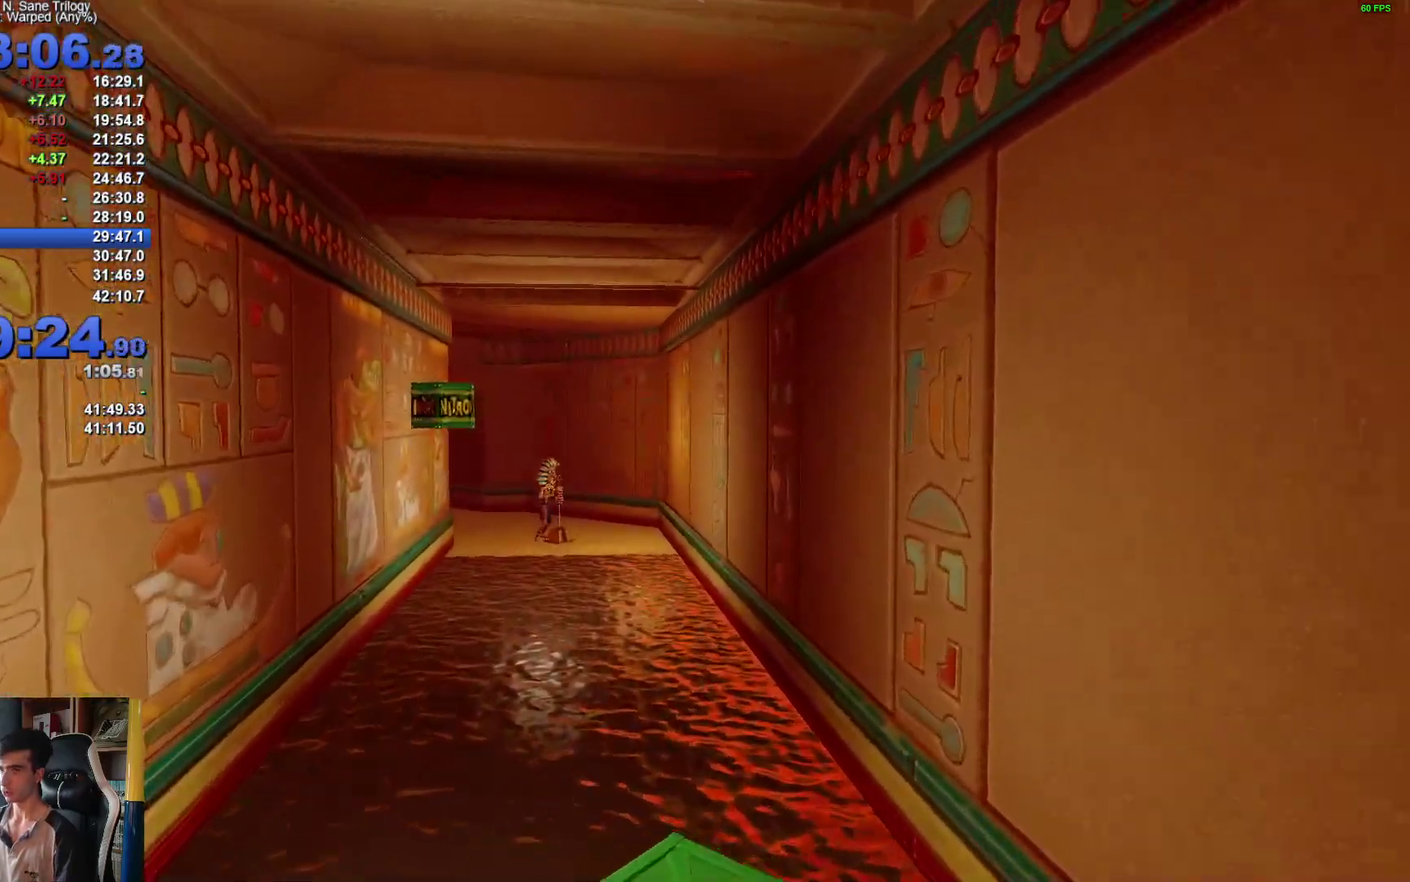
{"buttons": [], "left_stick": "up", "right_stick": "center", "events": [[17, "X", "down"], [117, "X", "up"], [217, "X", "down"], [283, "left_stick", "up-left"], [300, "X", "up"], [400, "X", "down"], [467, "left_stick", "up"], [500, "X", "up"]]}
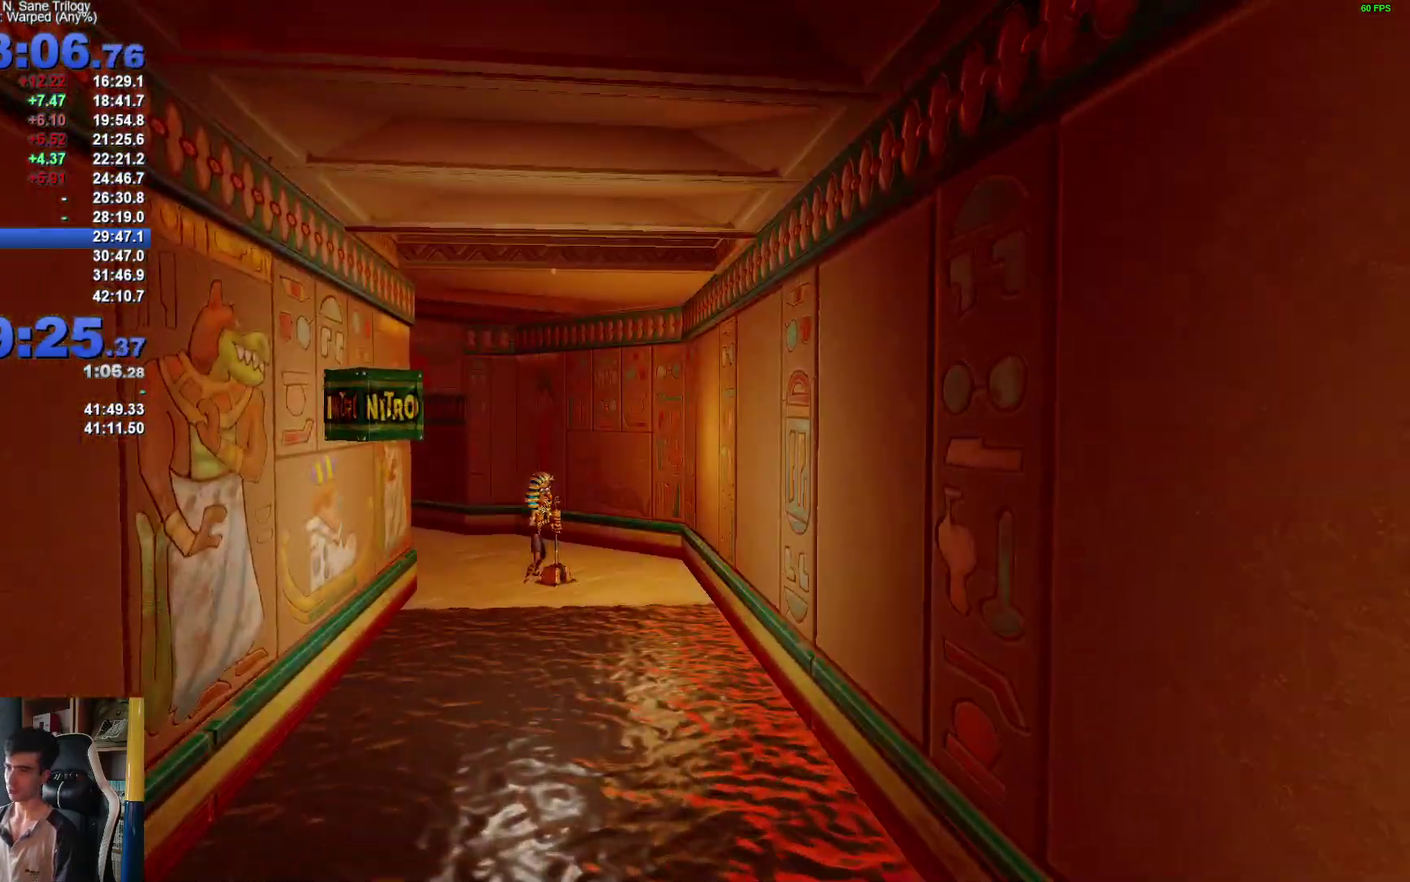
{"buttons": [], "left_stick": "up", "right_stick": "center", "events": [[183, "left_stick", "up-left"], [283, "left_stick", "up"]]}
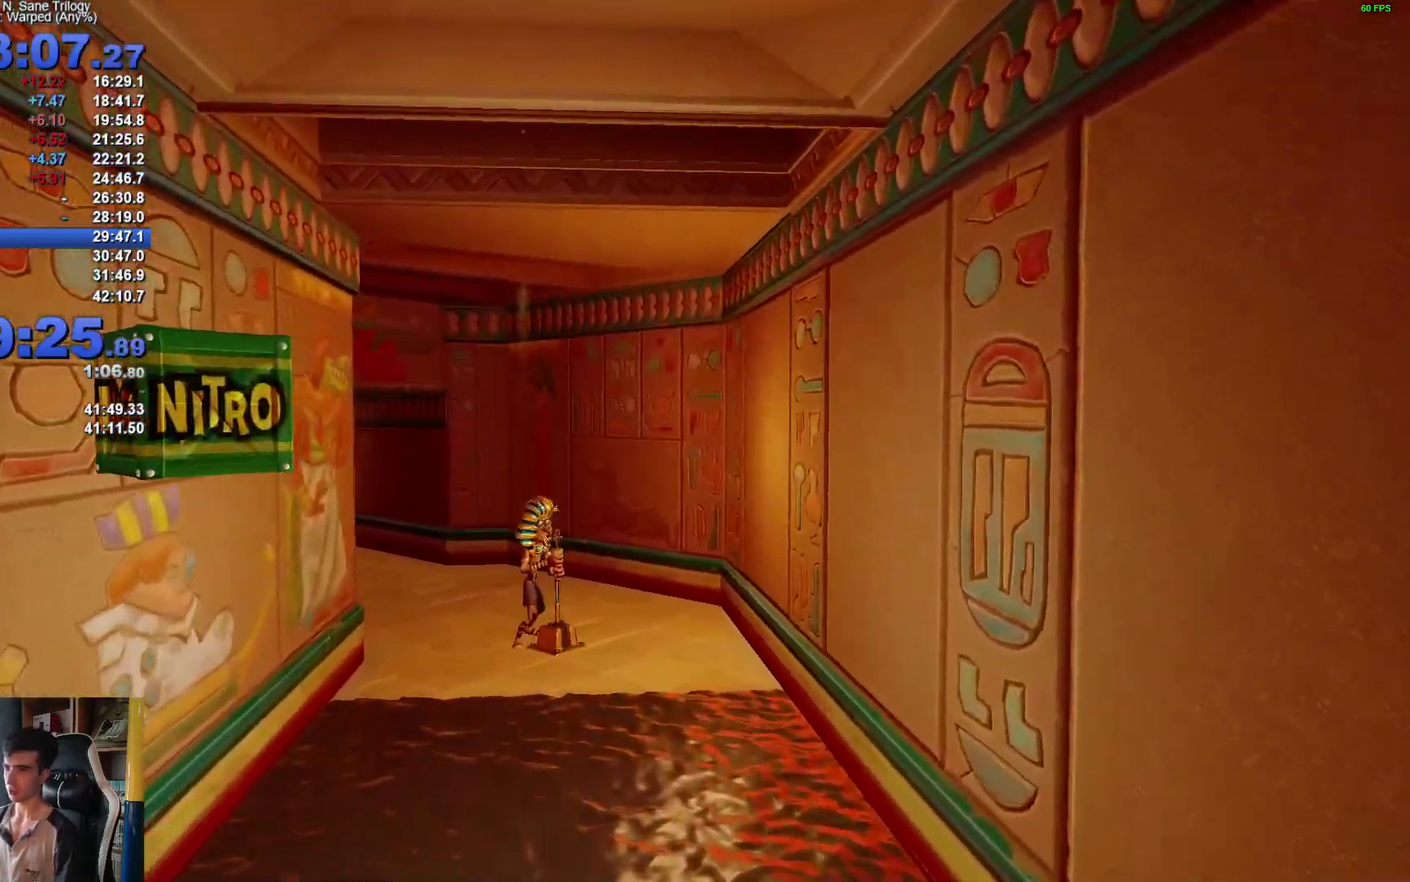
{"buttons": ["X"], "left_stick": "up", "right_stick": "center", "events": [[267, "X", "down"], [317, "A", "down"], [383, "X", "up"], [400, "A", "up"], [500, "X", "down"]]}
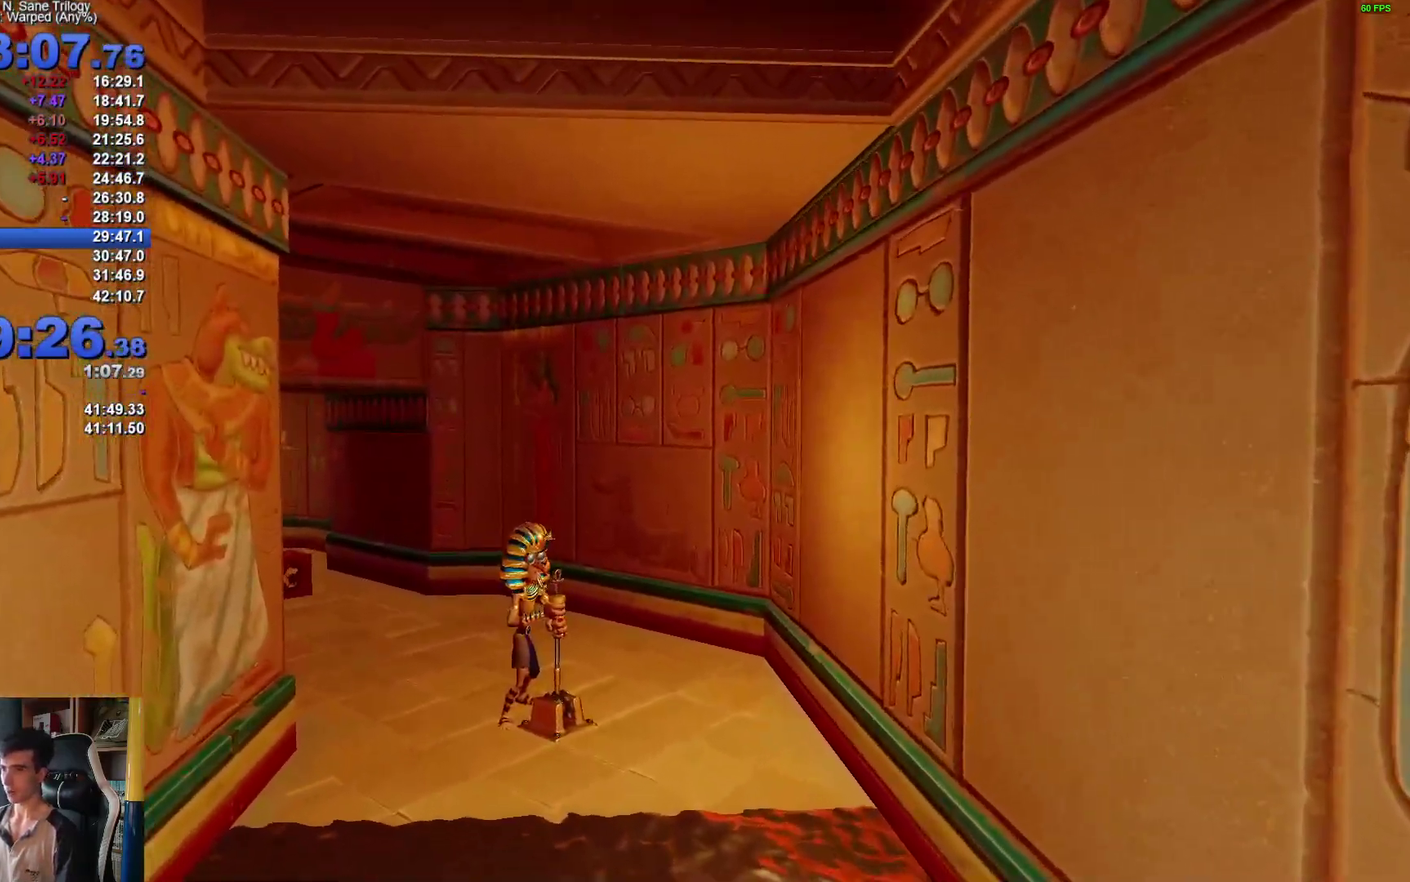
{"buttons": ["X"], "left_stick": "up", "right_stick": "center", "events": [[83, "X", "up"], [83, "left_stick", "up-left"], [200, "left_stick", "up"], [483, "X", "down"]]}